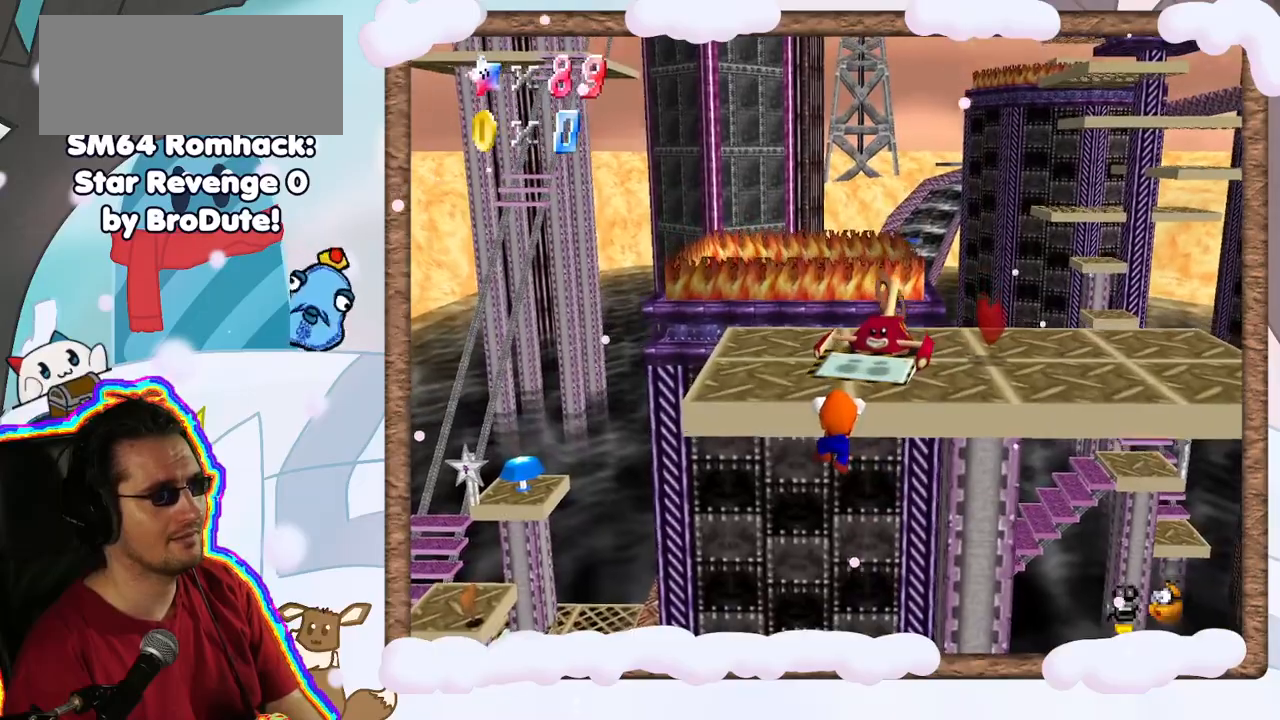
Gameplay with a controller (Nintendo layout); each line is a JSON object with the inputs held at the frame after it (dt_ms = milliseconds from this image to that frame). "events" lists button and stick changes between this image and that frame as [ms after this image, input, new state], when the widget could be followed in between. Not read: L3 R3.
{"dt_ms": 500, "buttons": [], "left_stick": "center", "events": [[17, "left_stick", "center"]]}
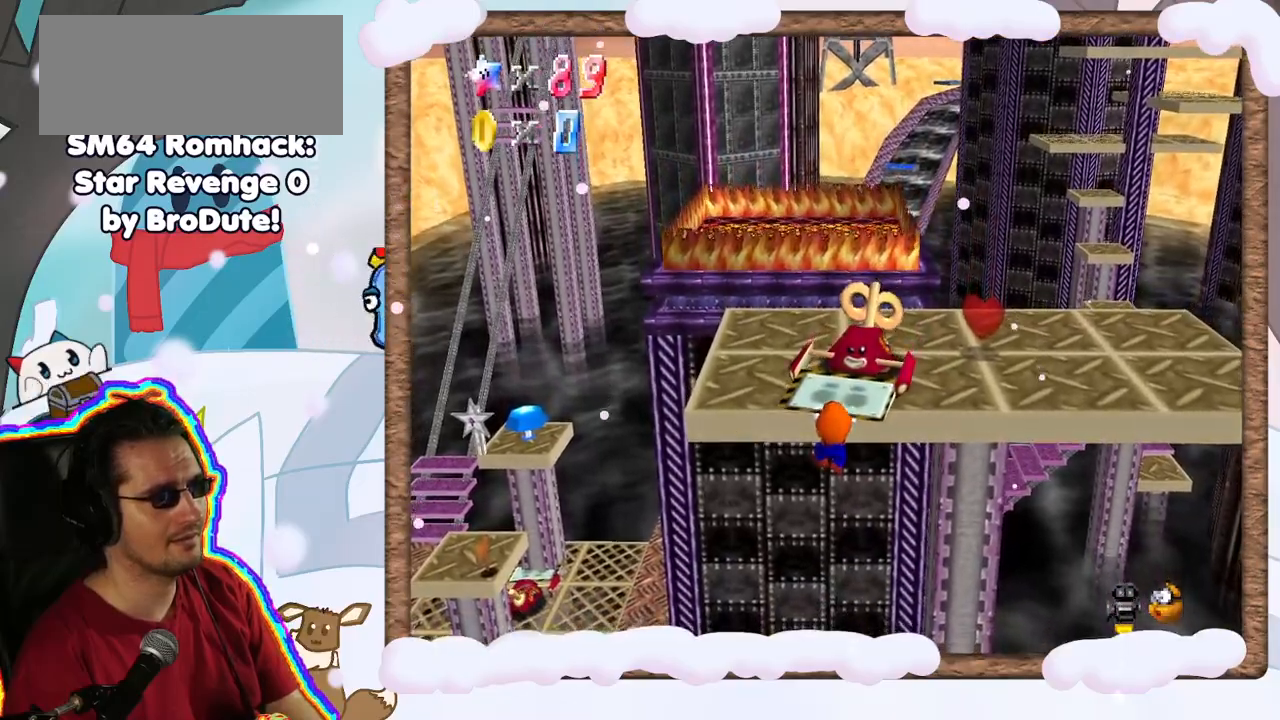
{"dt_ms": 500, "buttons": [], "left_stick": "center", "events": []}
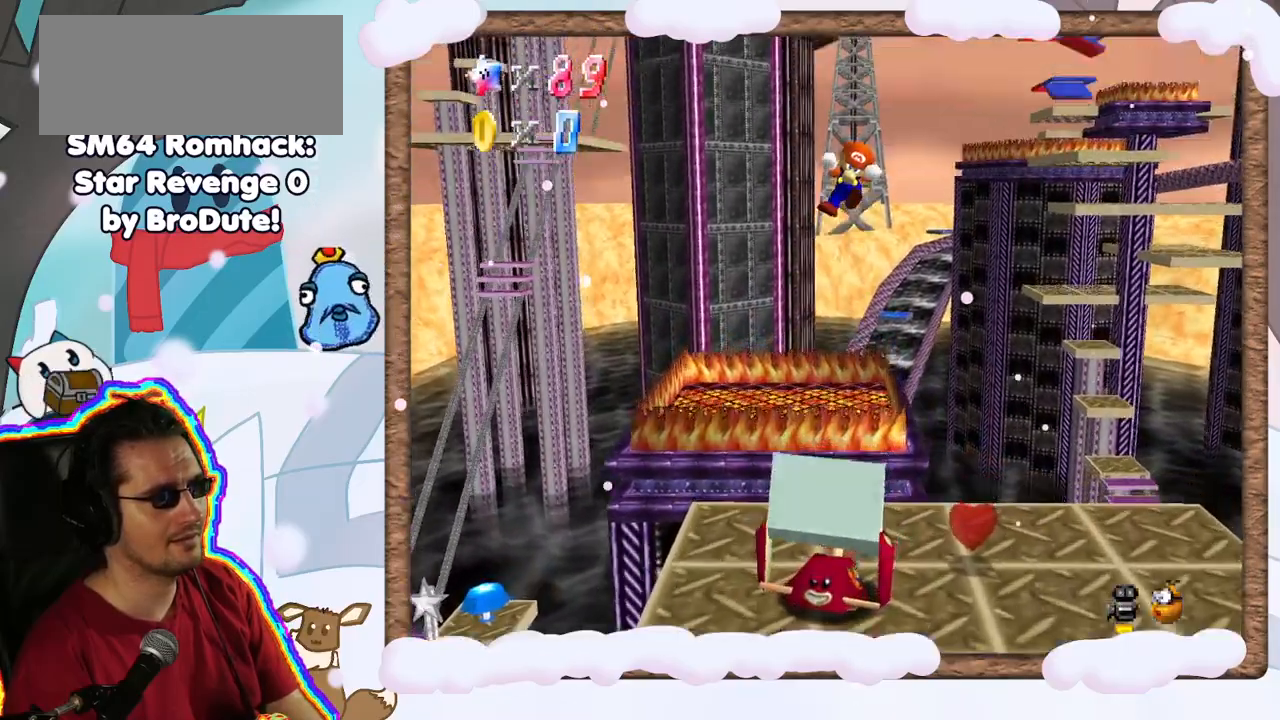
{"dt_ms": 500, "buttons": [], "left_stick": "center", "events": []}
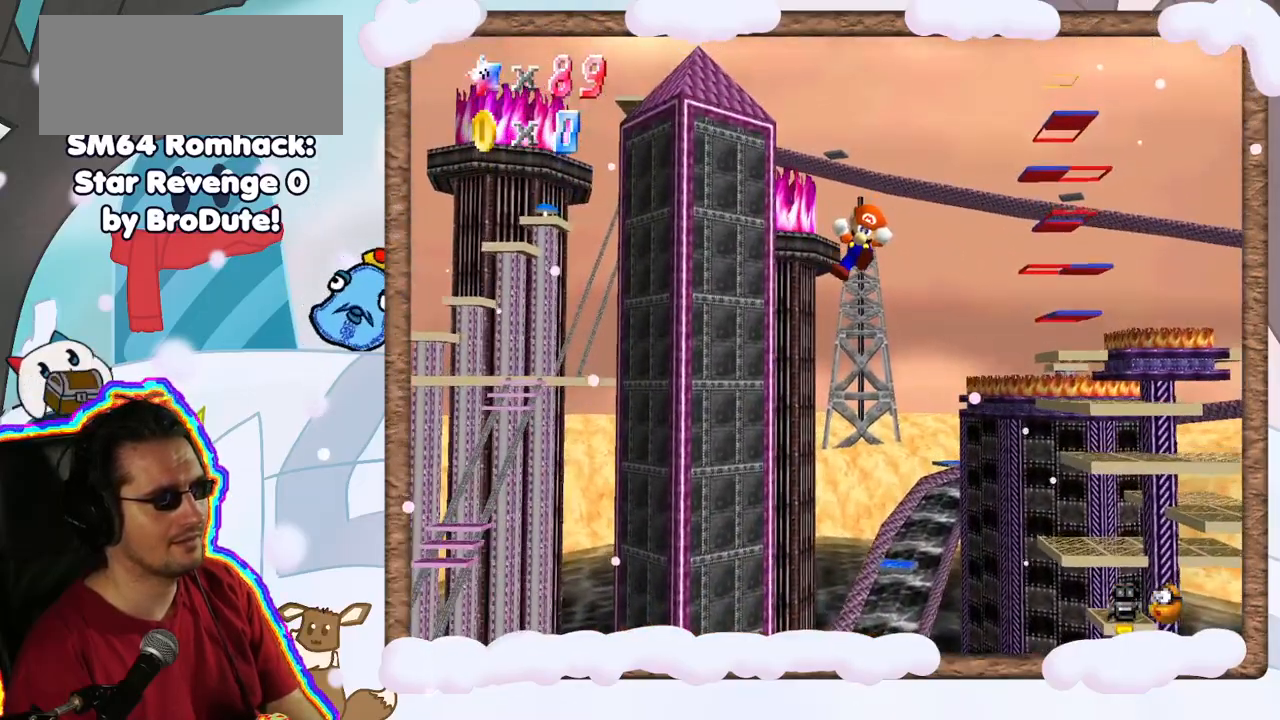
{"dt_ms": 500, "buttons": [], "left_stick": "center", "events": [[83, "left_stick", "left"], [450, "left_stick", "center"]]}
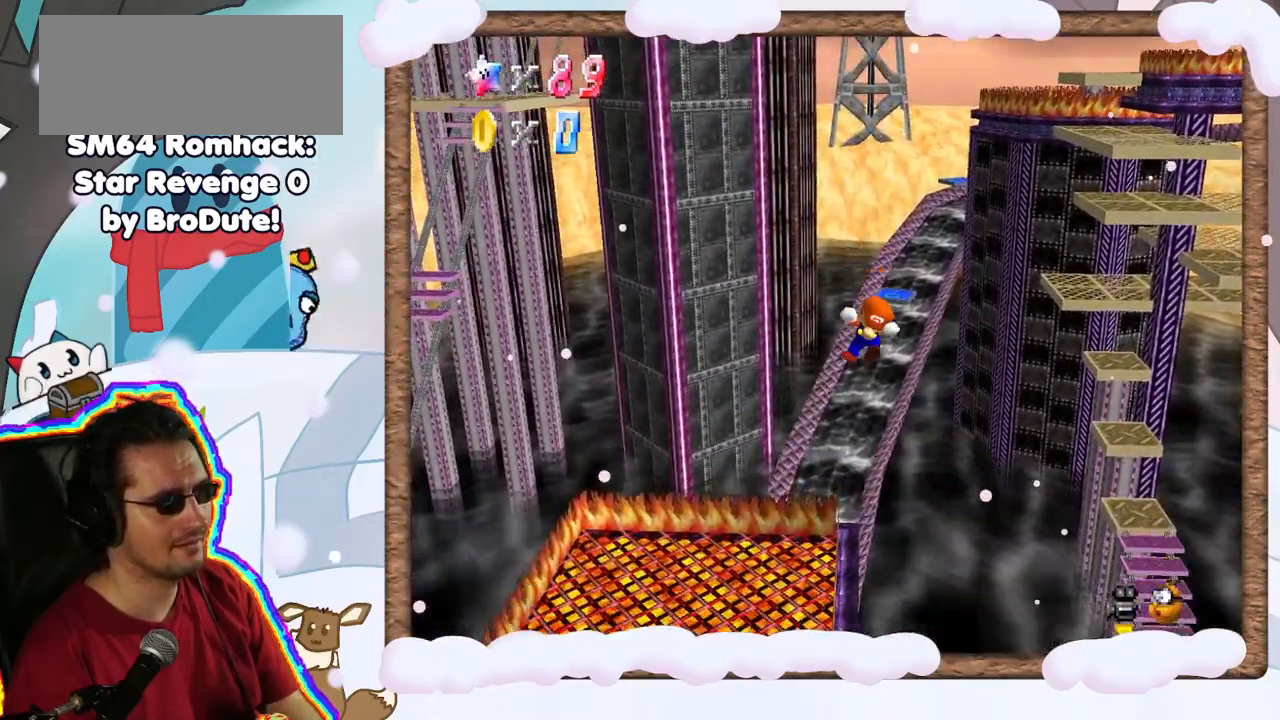
{"dt_ms": 500, "buttons": [], "left_stick": "center", "events": []}
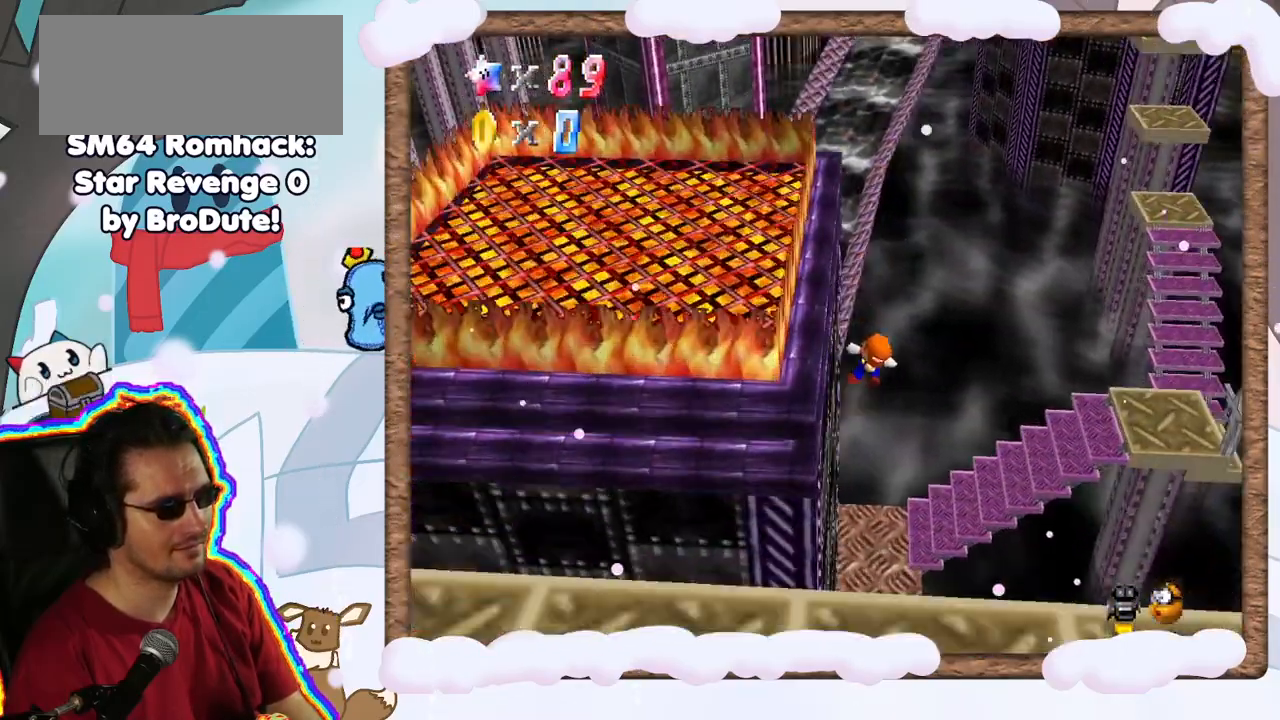
{"dt_ms": 500, "buttons": [], "left_stick": "center", "events": []}
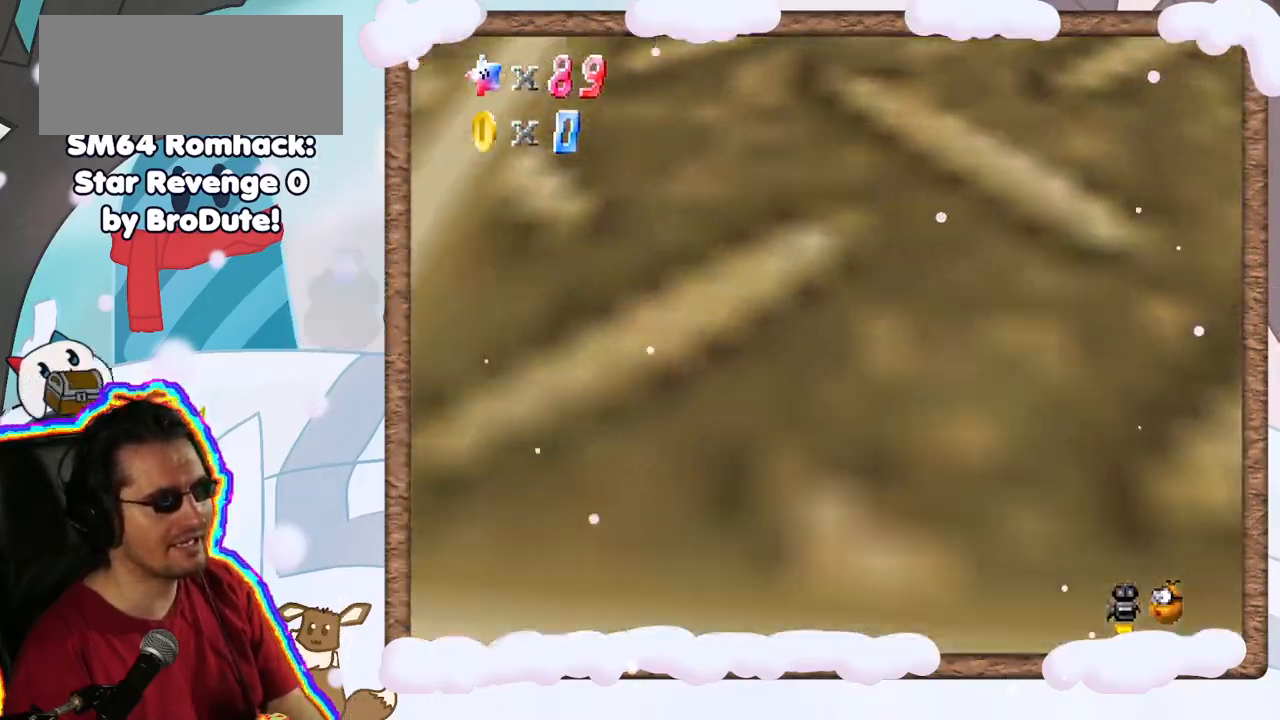
{"dt_ms": 500, "buttons": ["C_LEFT"], "left_stick": "center", "events": [[83, "C_LEFT", "down"], [250, "C_LEFT", "up"], [483, "C_LEFT", "down"]]}
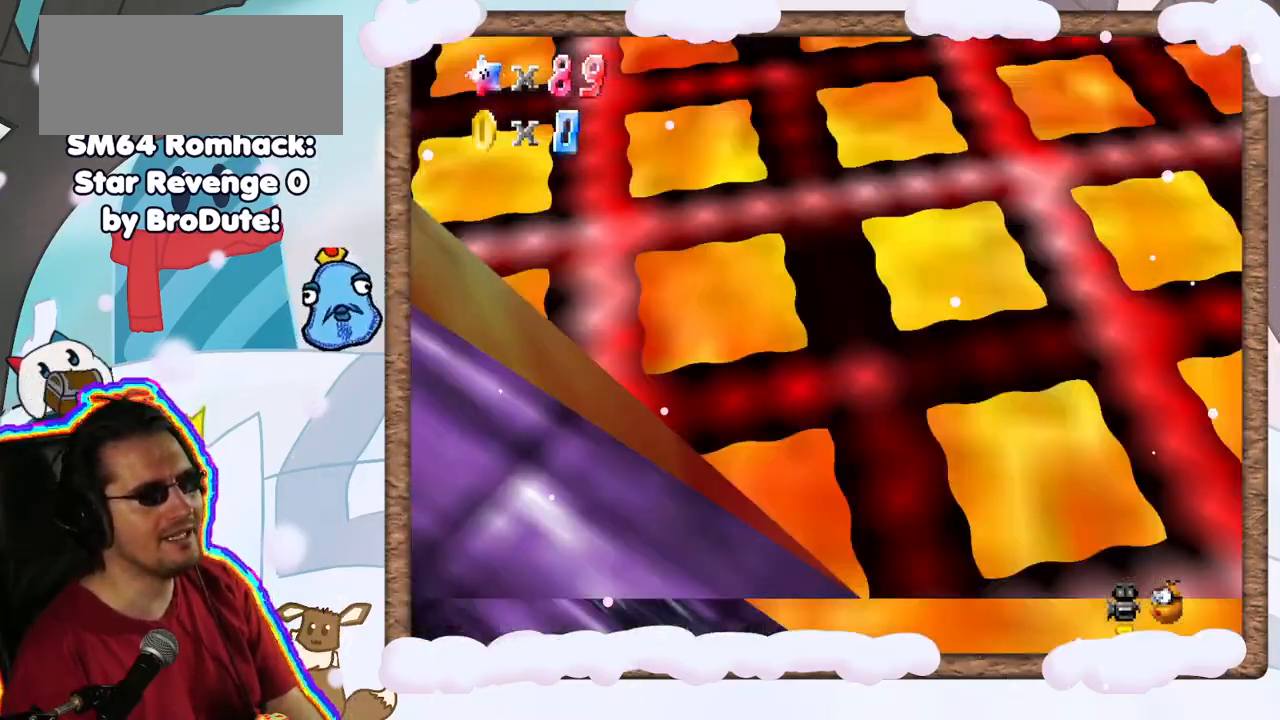
{"dt_ms": 500, "buttons": [], "left_stick": "down-left", "events": [[117, "C_LEFT", "up"], [250, "left_stick", "down-left"]]}
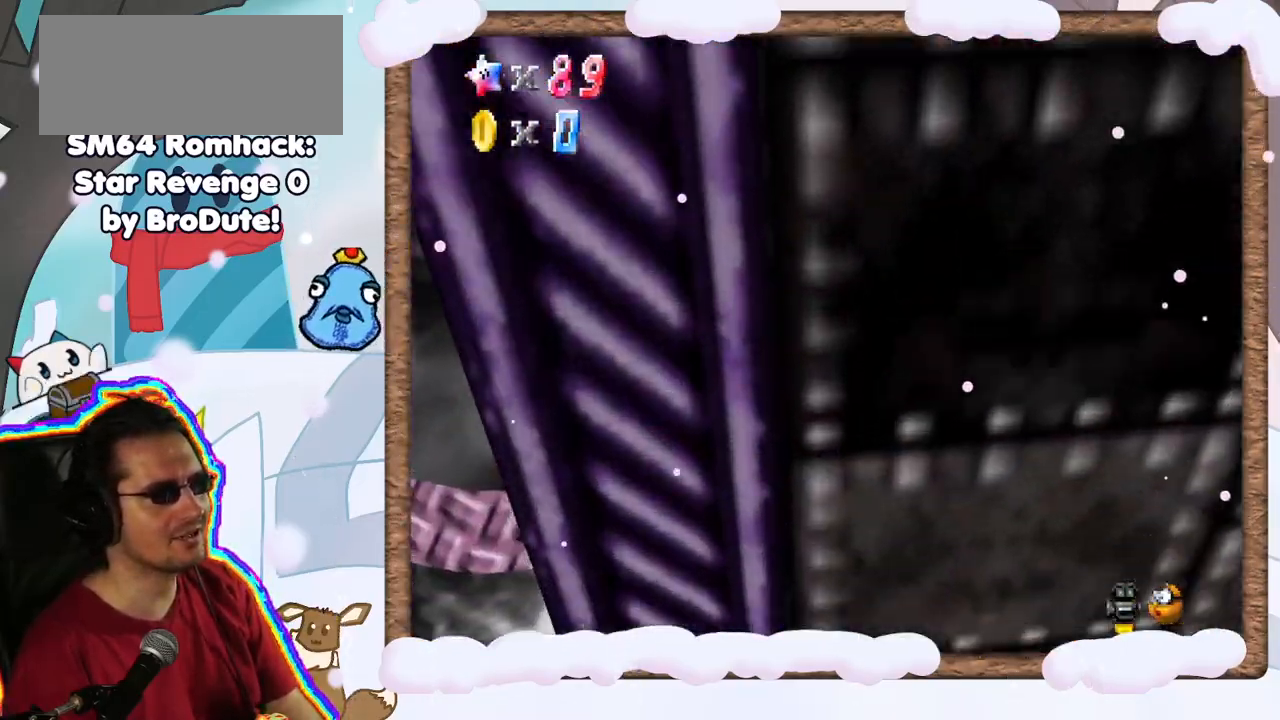
{"dt_ms": 500, "buttons": [], "left_stick": "down", "events": [[200, "C_LEFT", "down"], [367, "C_LEFT", "up"], [367, "left_stick", "down"]]}
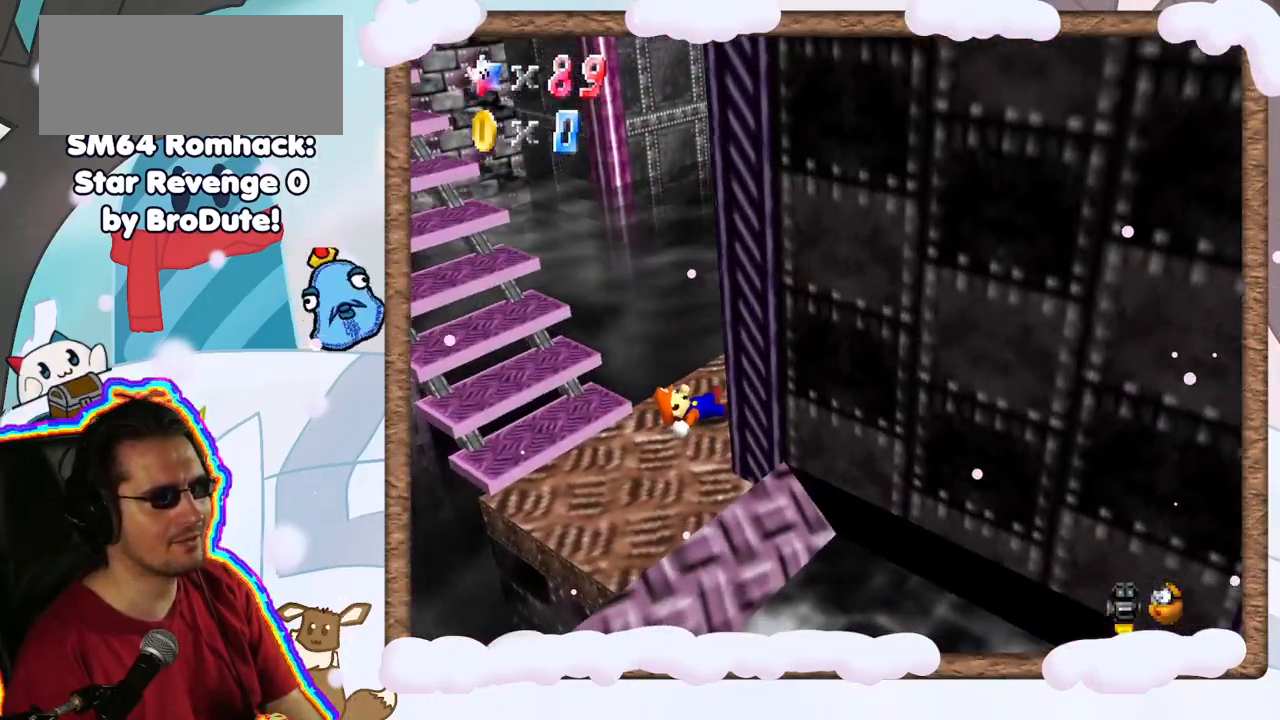
{"dt_ms": 500, "buttons": ["C_RIGHT"], "left_stick": "down", "events": [[383, "C_RIGHT", "down"]]}
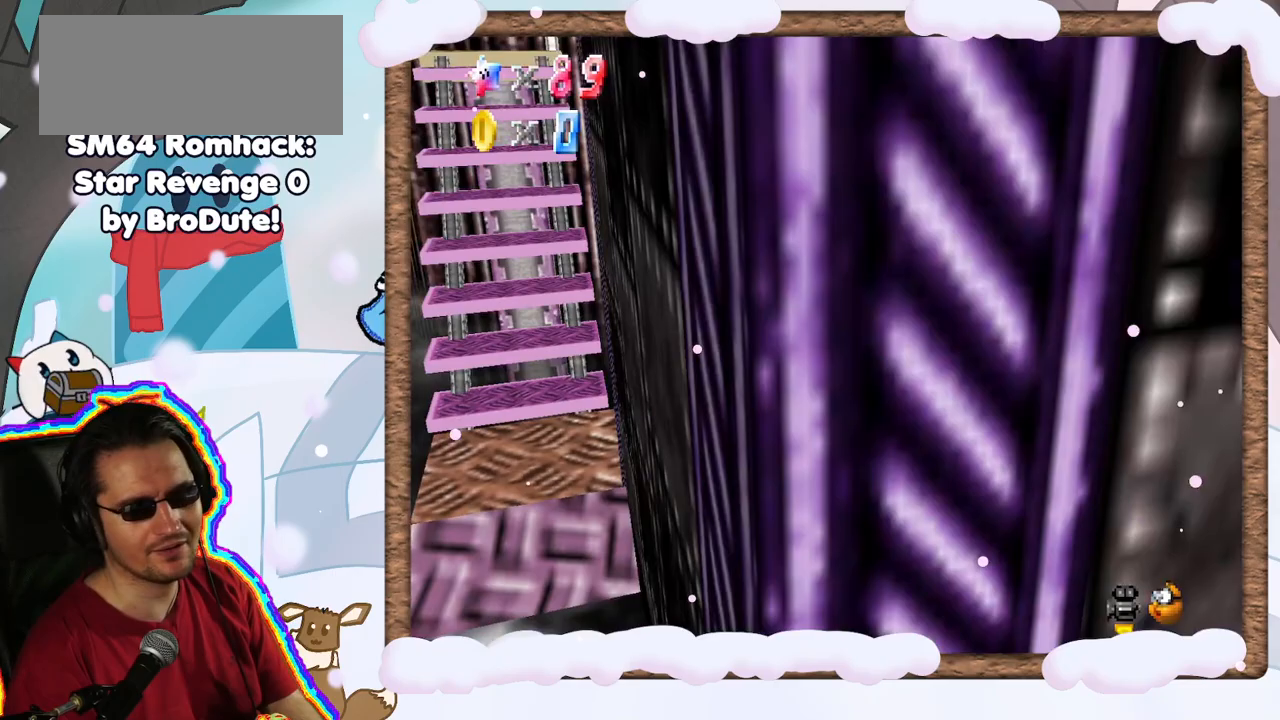
{"dt_ms": 500, "buttons": [], "left_stick": "down-left", "events": [[17, "C_RIGHT", "up"], [167, "left_stick", "down-left"]]}
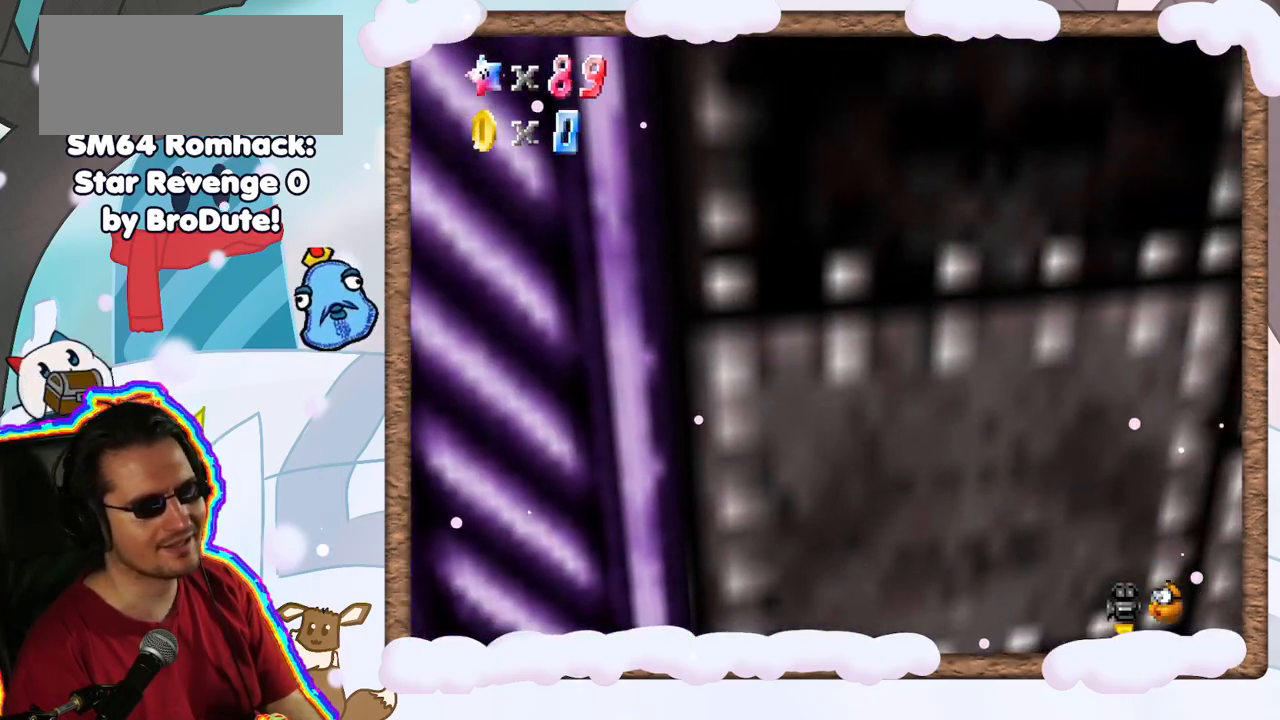
{"dt_ms": 500, "buttons": [], "left_stick": "down-left", "events": [[100, "left_stick", "down"], [367, "left_stick", "down-left"]]}
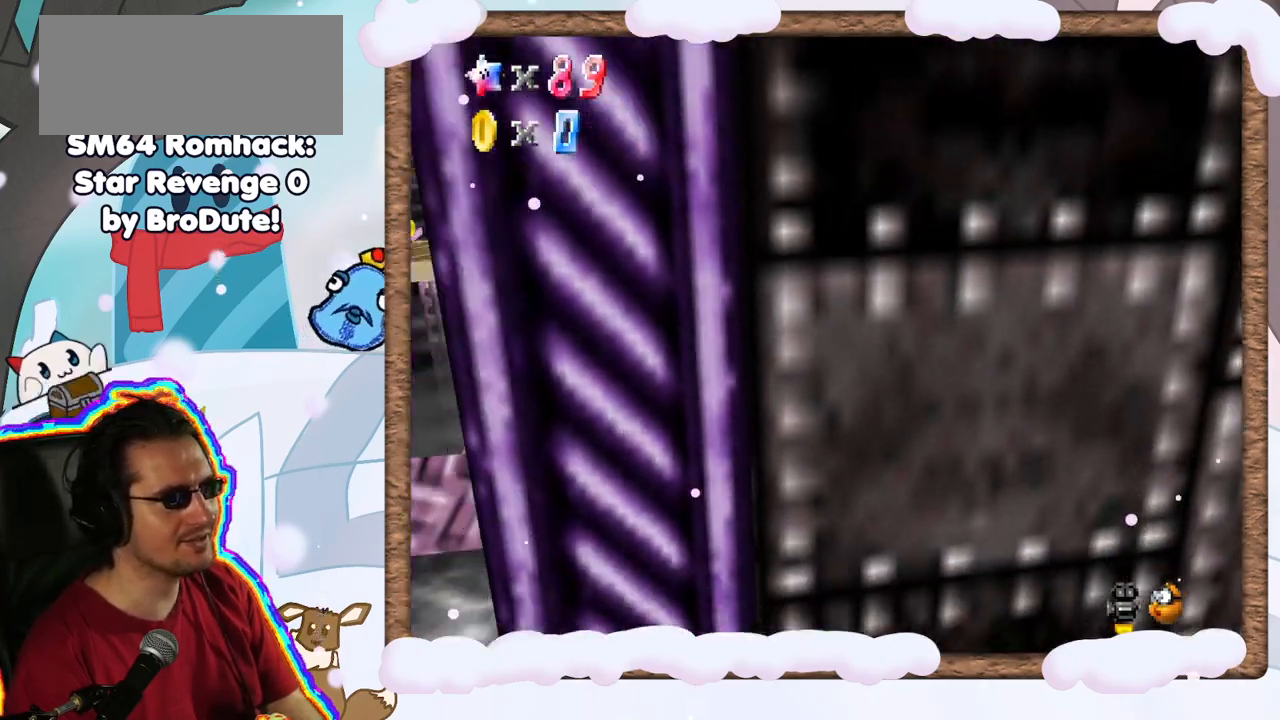
{"dt_ms": 500, "buttons": [], "left_stick": "up-left", "events": [[267, "left_stick", "up-left"]]}
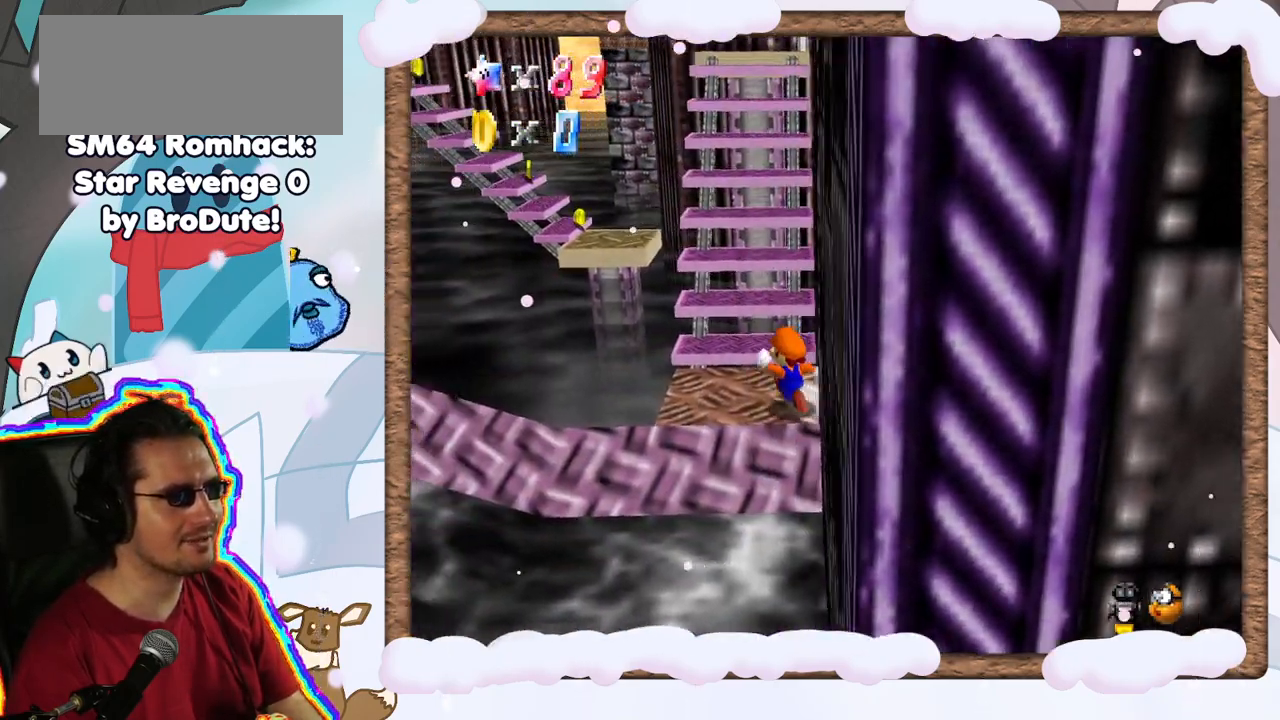
{"dt_ms": 1000, "buttons": [], "left_stick": "up", "events": [[250, "left_stick", "up"], [500, "START", "down"], [583, "START", "up"], [700, "A", "down"], [900, "A", "up"]]}
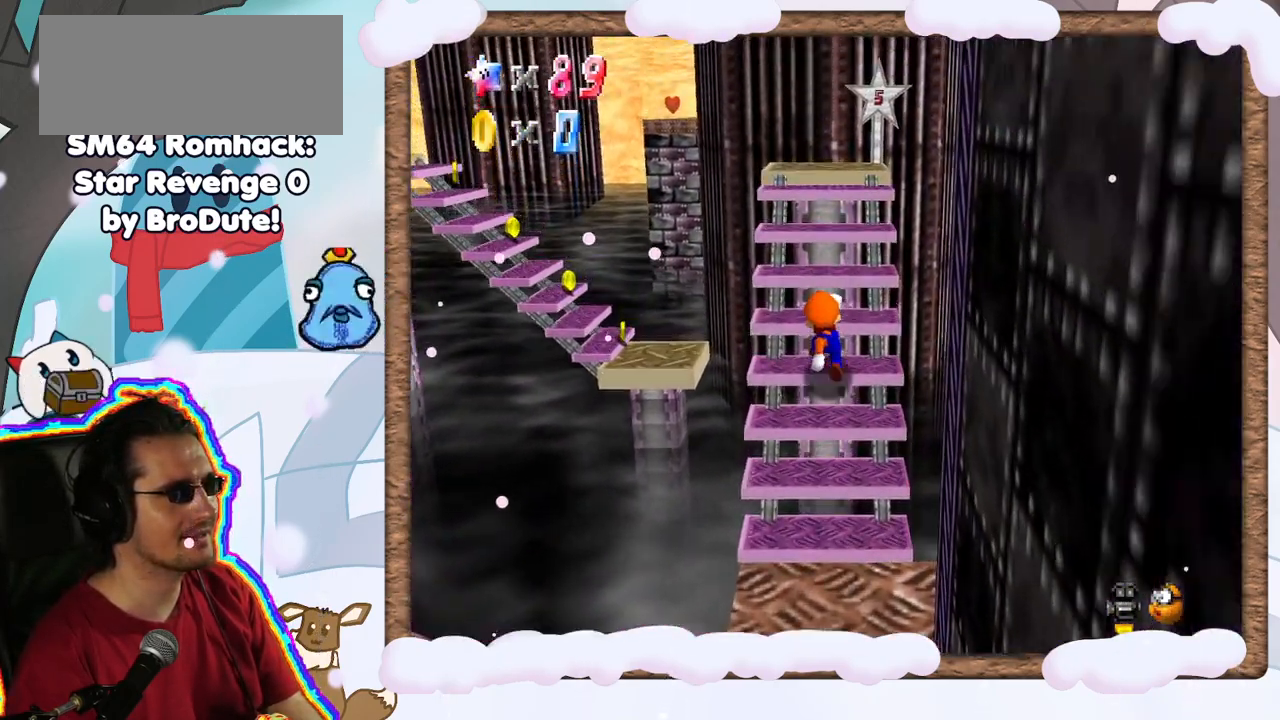
{"dt_ms": 1000, "buttons": [], "left_stick": "center", "events": [[400, "A", "down"], [450, "A", "up"], [500, "left_stick", "center"], [633, "left_stick", "down"], [683, "C_RIGHT", "down"], [700, "C_DOWN", "down"], [767, "C_RIGHT", "up"], [783, "C_DOWN", "up"], [883, "left_stick", "center"]]}
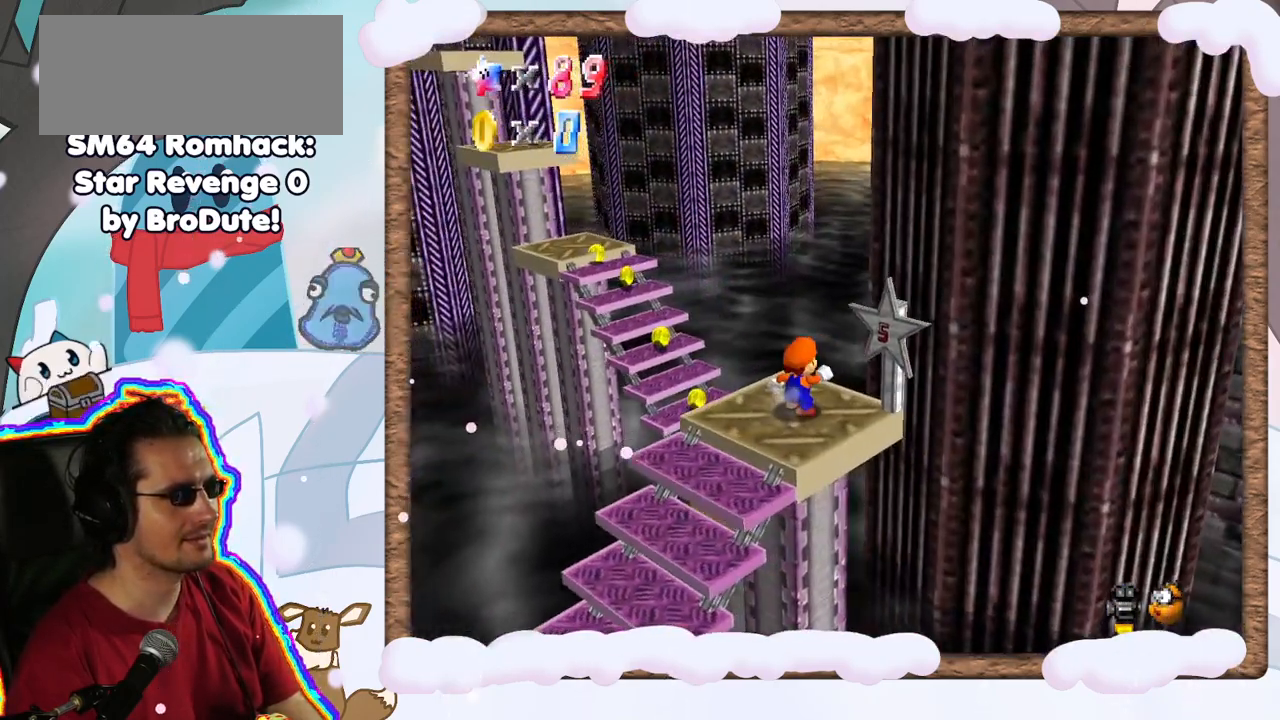
{"dt_ms": 500, "buttons": [], "left_stick": "up", "events": [[17, "C_RIGHT", "down"], [117, "C_RIGHT", "up"], [167, "left_stick", "right"], [217, "left_stick", "up-right"], [317, "left_stick", "up"]]}
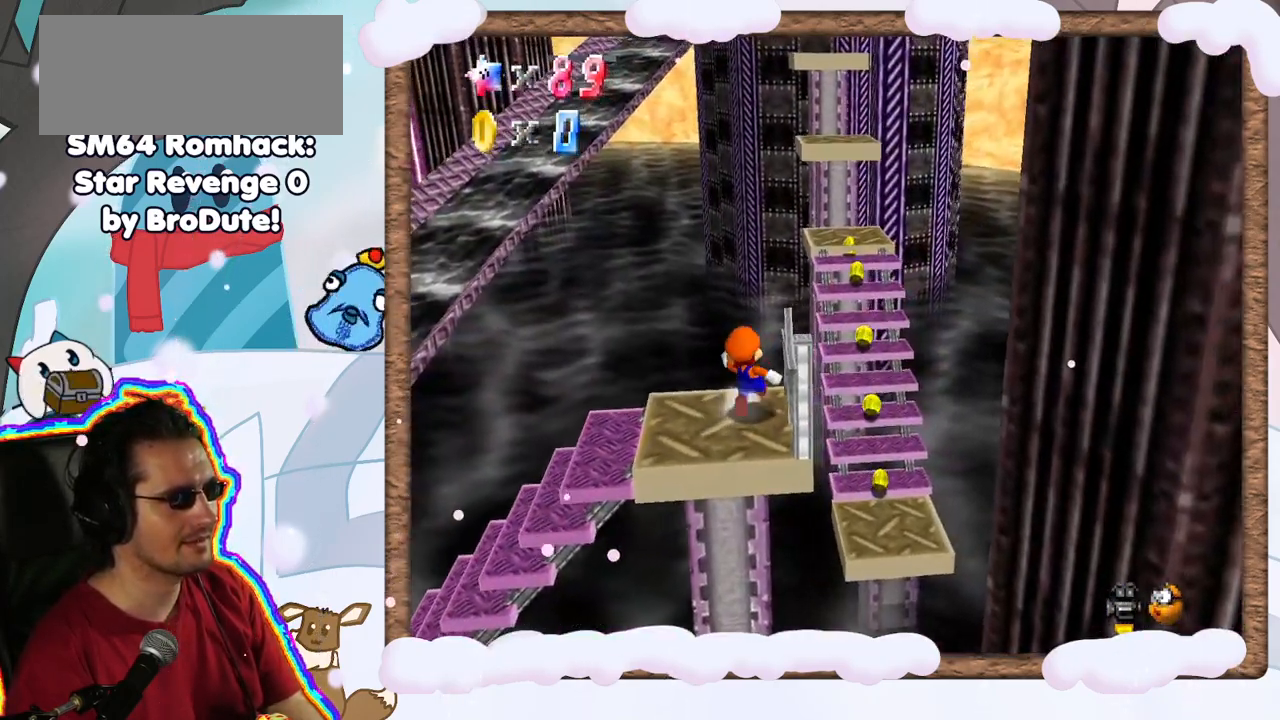
{"dt_ms": 500, "buttons": ["A"], "left_stick": "up-right", "events": [[67, "A", "down"], [217, "left_stick", "up-right"]]}
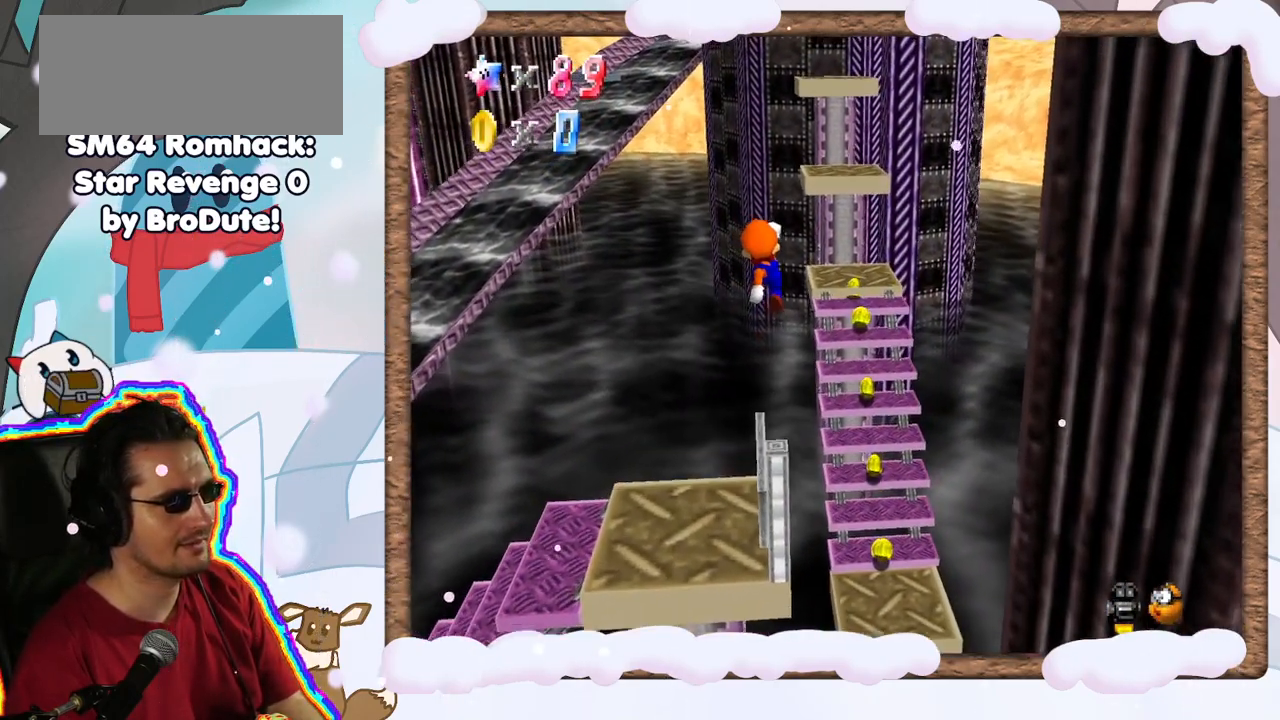
{"dt_ms": 500, "buttons": [], "left_stick": "right", "events": [[233, "left_stick", "right"], [267, "A", "up"]]}
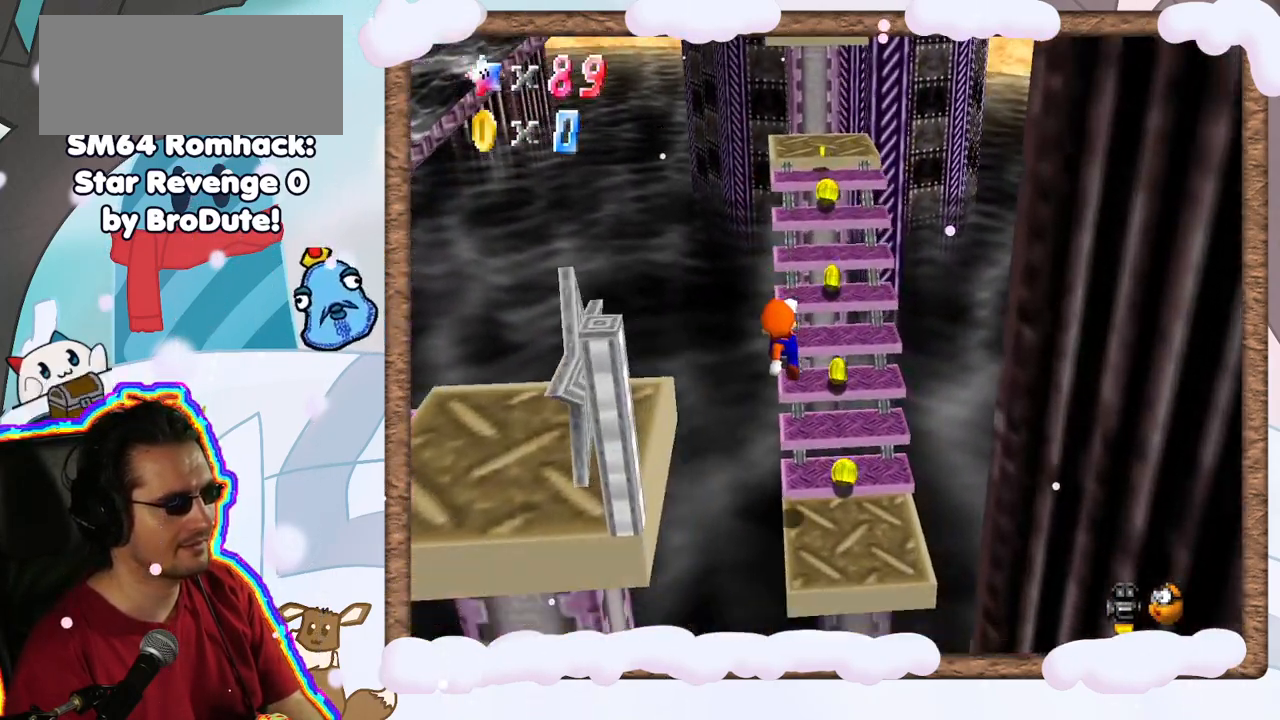
{"dt_ms": 500, "buttons": [], "left_stick": "up", "events": [[167, "DPAD_UP", "down"], [217, "DPAD_UP", "up"], [233, "left_stick", "up"], [300, "DPAD_DOWN", "down"], [367, "DPAD_DOWN", "up"]]}
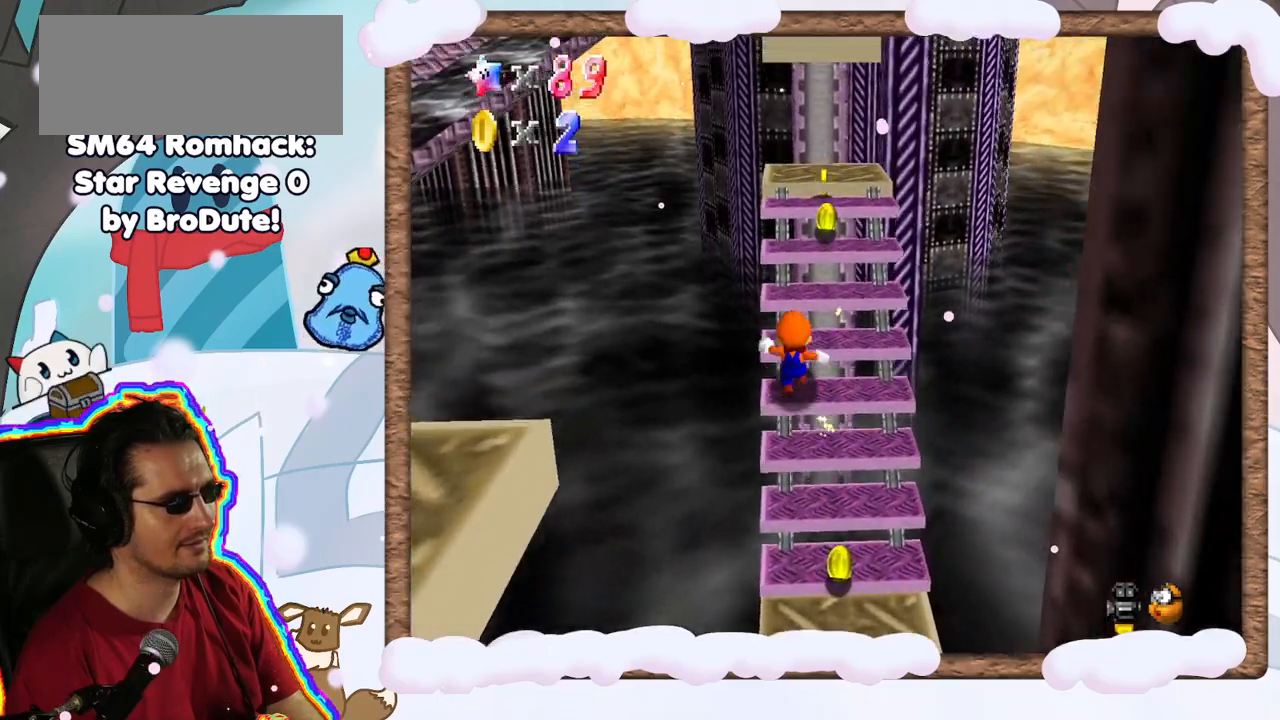
{"dt_ms": 1000, "buttons": [], "left_stick": "up-left", "events": [[317, "C_LEFT", "down"], [417, "left_stick", "center"], [450, "C_LEFT", "up"], [450, "C_RIGHT", "down"], [550, "C_RIGHT", "up"], [617, "C_LEFT", "down"], [650, "C_LEFT", "up"], [817, "left_stick", "up-left"]]}
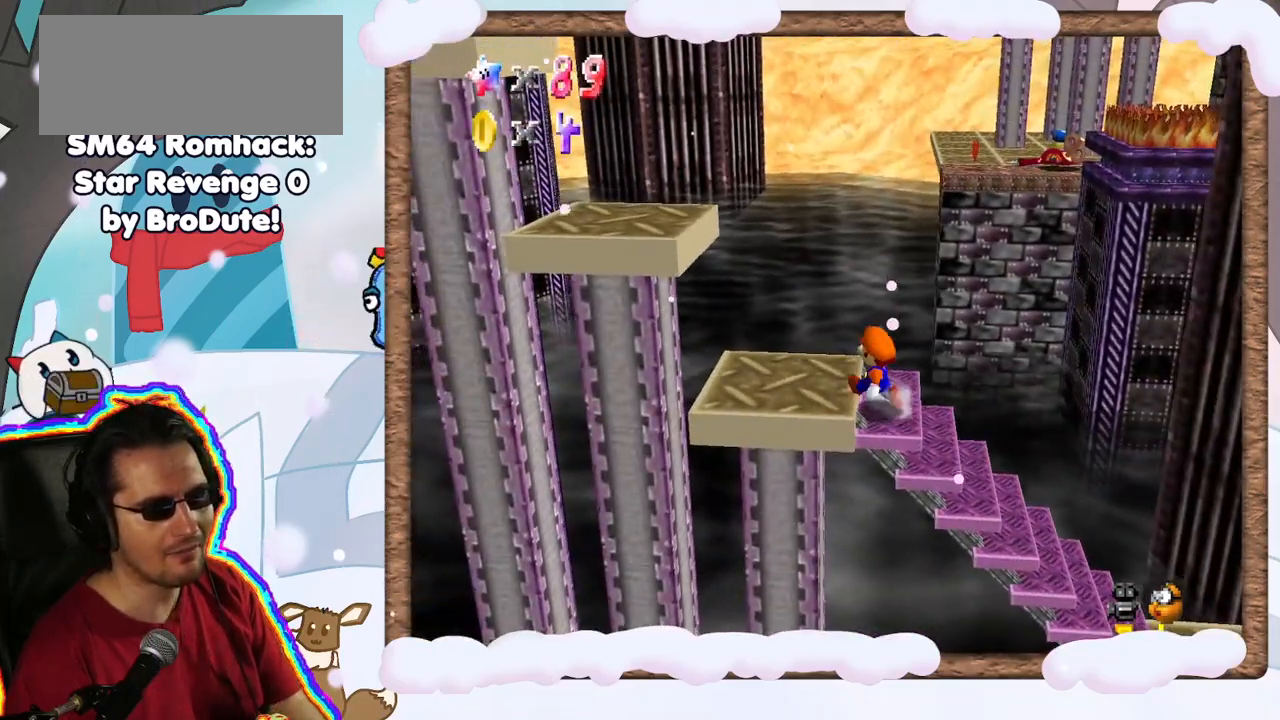
{"dt_ms": 500, "buttons": [], "left_stick": "down", "events": [[67, "A", "down"], [100, "left_stick", "center"], [133, "A", "up"], [483, "left_stick", "down"]]}
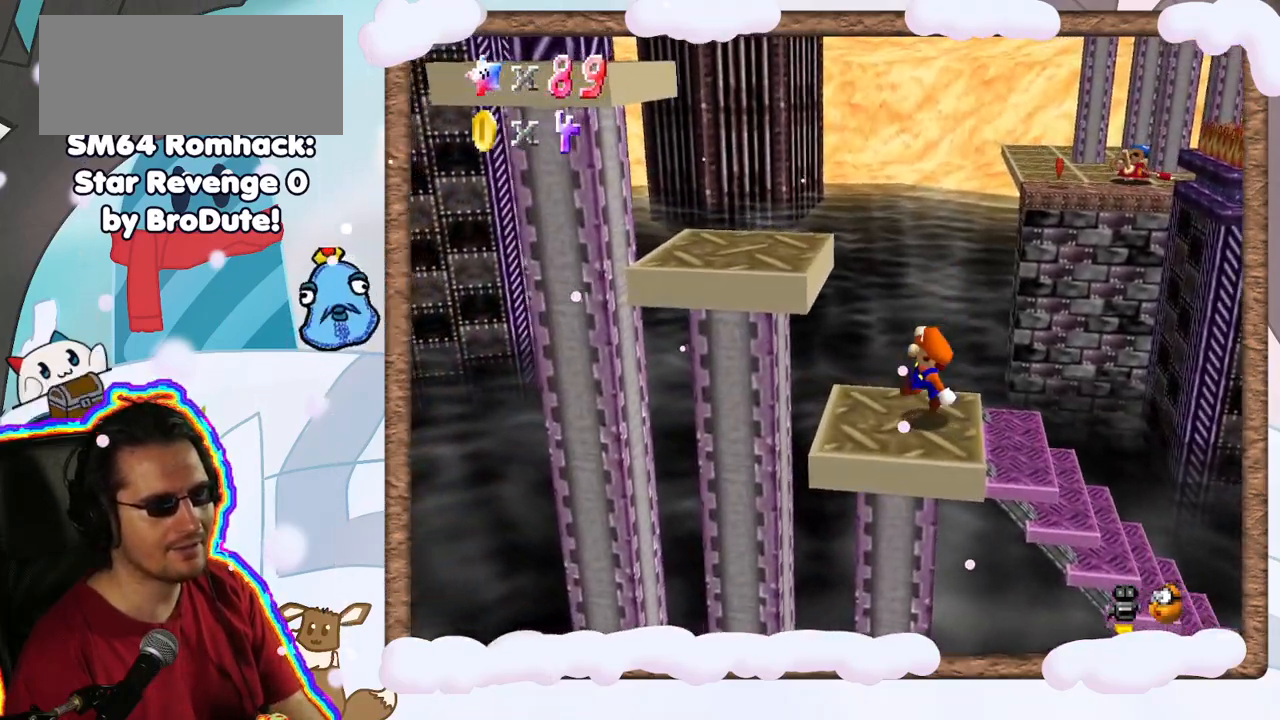
{"dt_ms": 500, "buttons": [], "left_stick": "down-left", "events": [[100, "left_stick", "left"], [133, "A", "down"], [267, "left_stick", "down-left"], [450, "A", "up"]]}
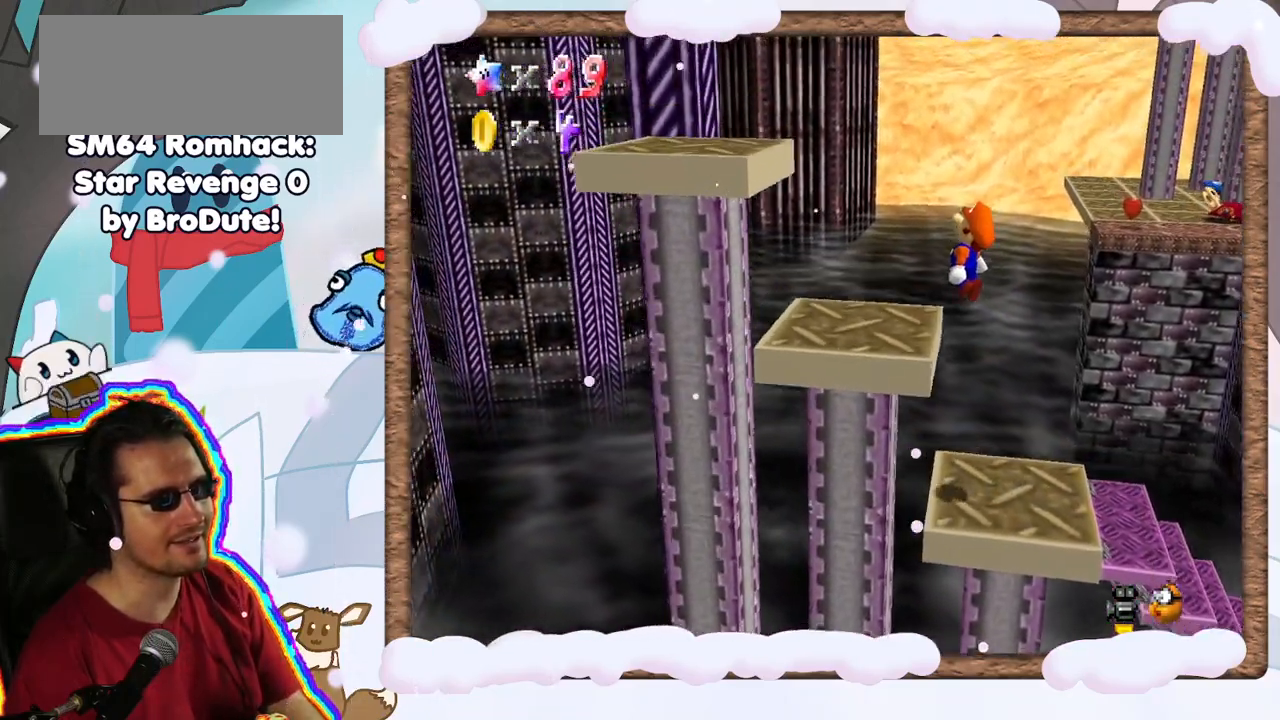
{"dt_ms": 500, "buttons": ["A"], "left_stick": "down", "events": [[33, "left_stick", "left"], [383, "A", "down"], [400, "left_stick", "down"]]}
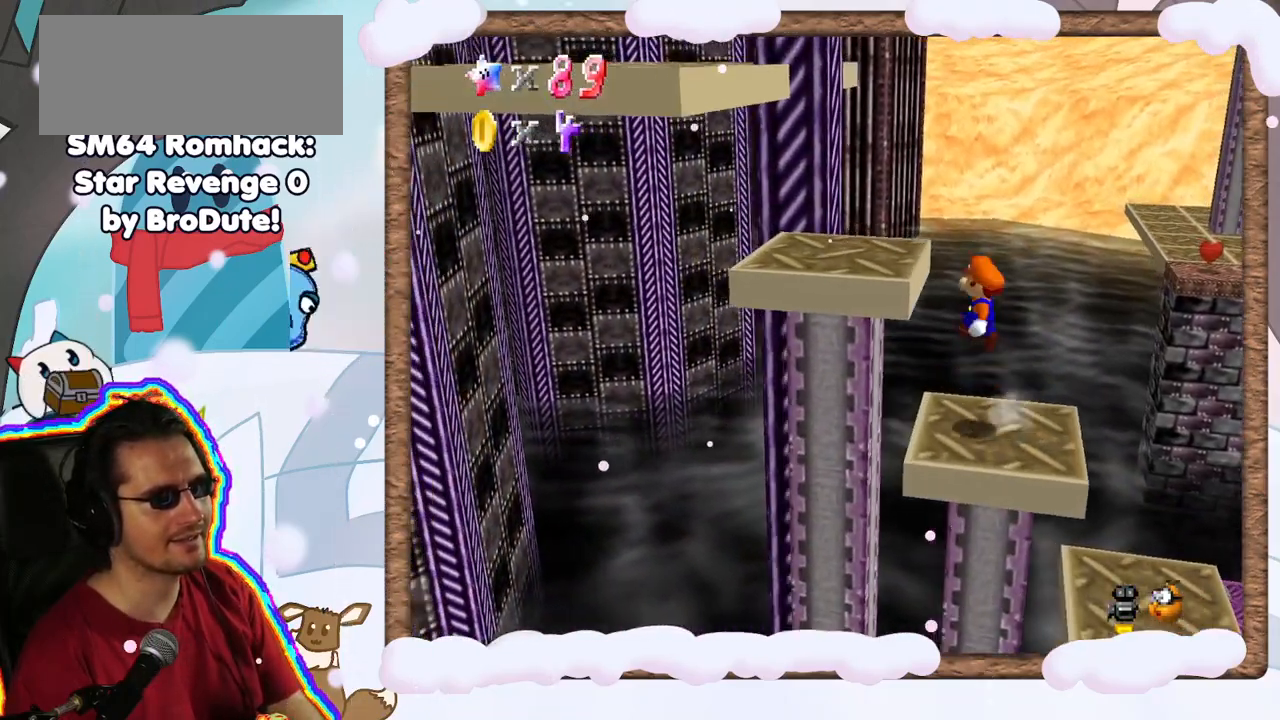
{"dt_ms": 500, "buttons": [], "left_stick": "left", "events": [[283, "A", "up"], [350, "left_stick", "left"]]}
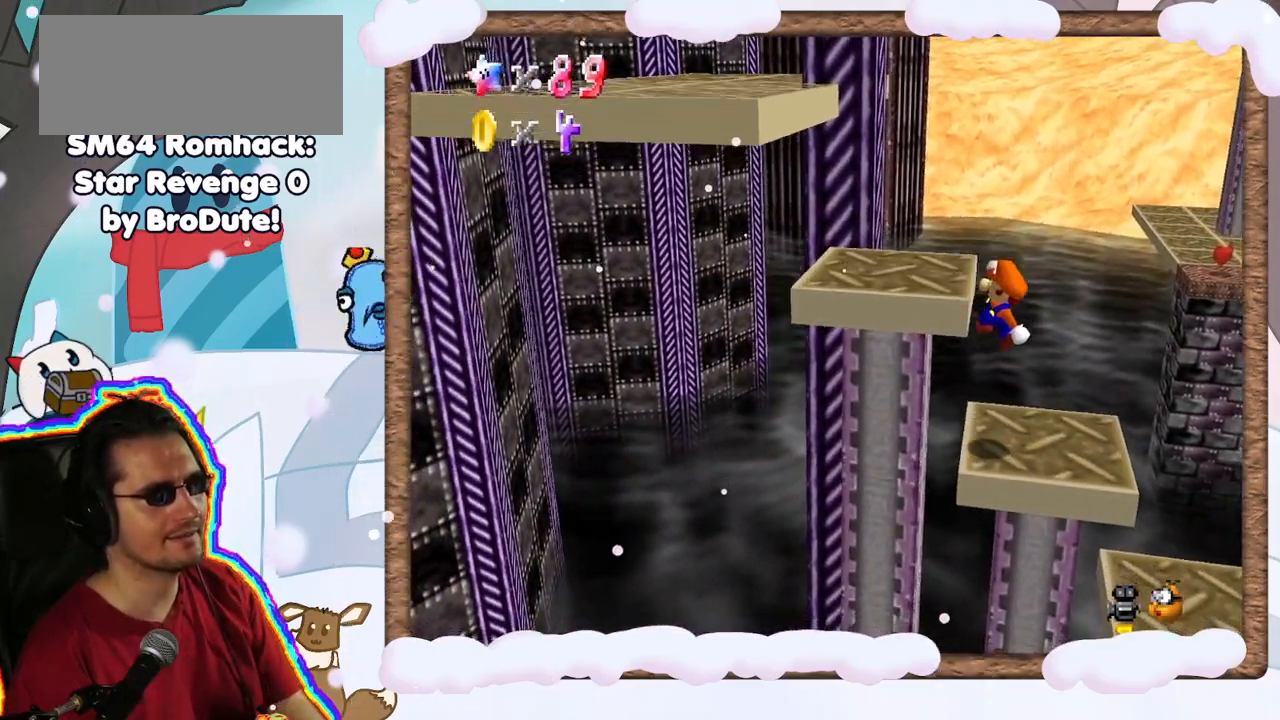
{"dt_ms": 500, "buttons": [], "left_stick": "center", "events": [[17, "left_stick", "center"], [150, "A", "down"], [400, "A", "up"]]}
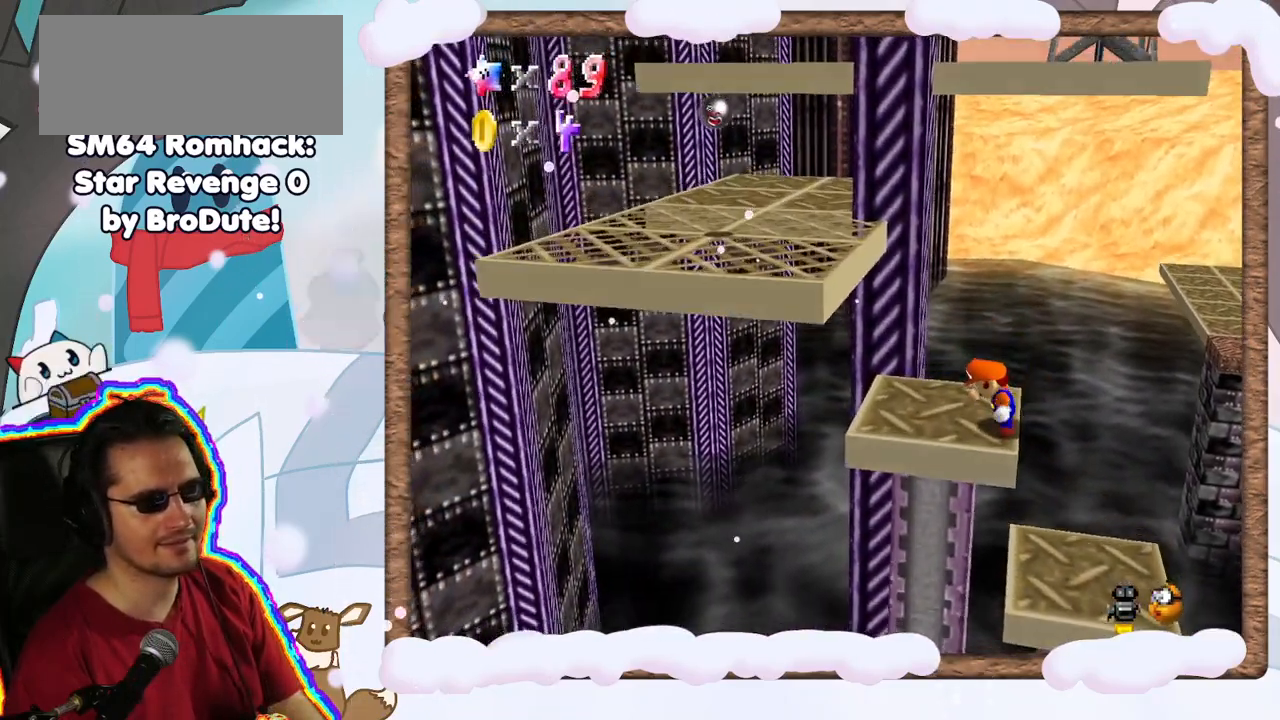
{"dt_ms": 1000, "buttons": ["A"], "left_stick": "left", "events": [[317, "A", "down"], [383, "A", "up"], [483, "C_LEFT", "down"], [483, "left_stick", "left"], [517, "C_LEFT", "up"], [817, "A", "down"]]}
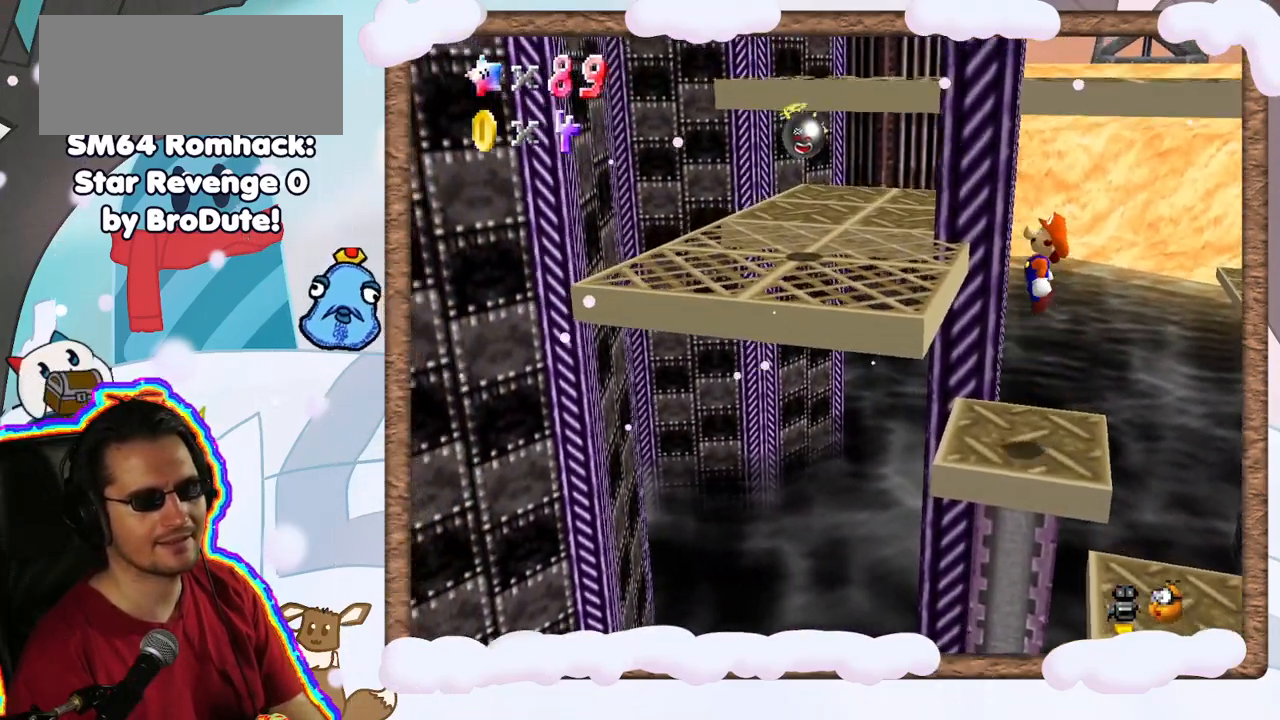
{"dt_ms": 500, "buttons": [], "left_stick": "up-left", "events": [[83, "A", "up"], [200, "left_stick", "up-left"]]}
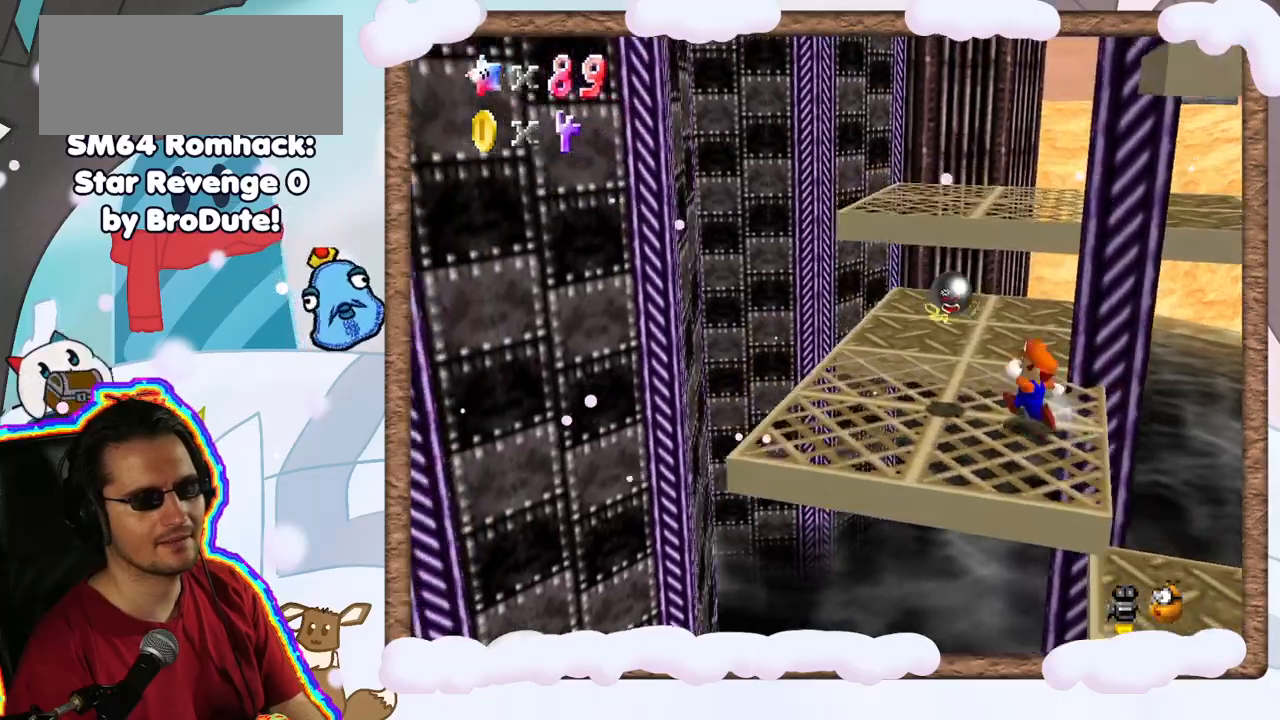
{"dt_ms": 500, "buttons": ["A"], "left_stick": "center", "events": [[33, "left_stick", "up"], [267, "A", "down"], [433, "left_stick", "center"]]}
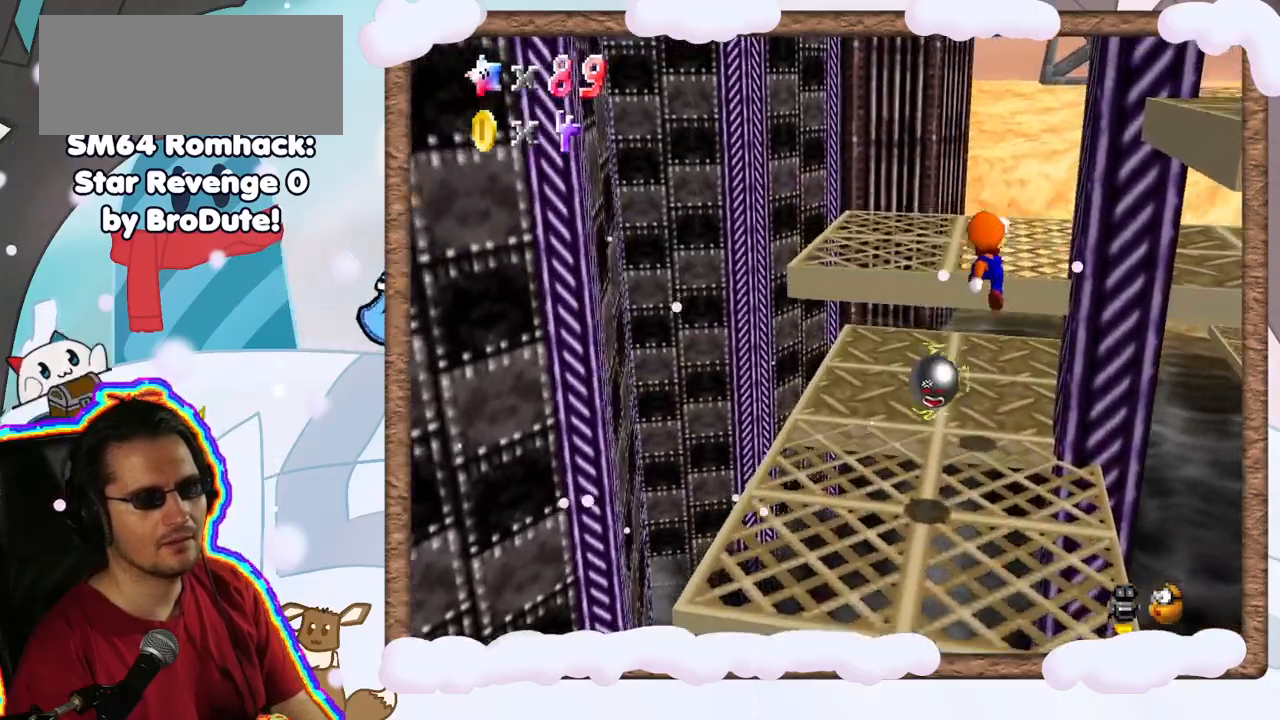
{"dt_ms": 500, "buttons": [], "left_stick": "left", "events": [[17, "A", "up"], [67, "C_LEFT", "down"], [117, "left_stick", "left"], [200, "C_LEFT", "up"], [233, "left_stick", "center"], [283, "C_LEFT", "down"], [417, "C_LEFT", "up"], [433, "left_stick", "left"]]}
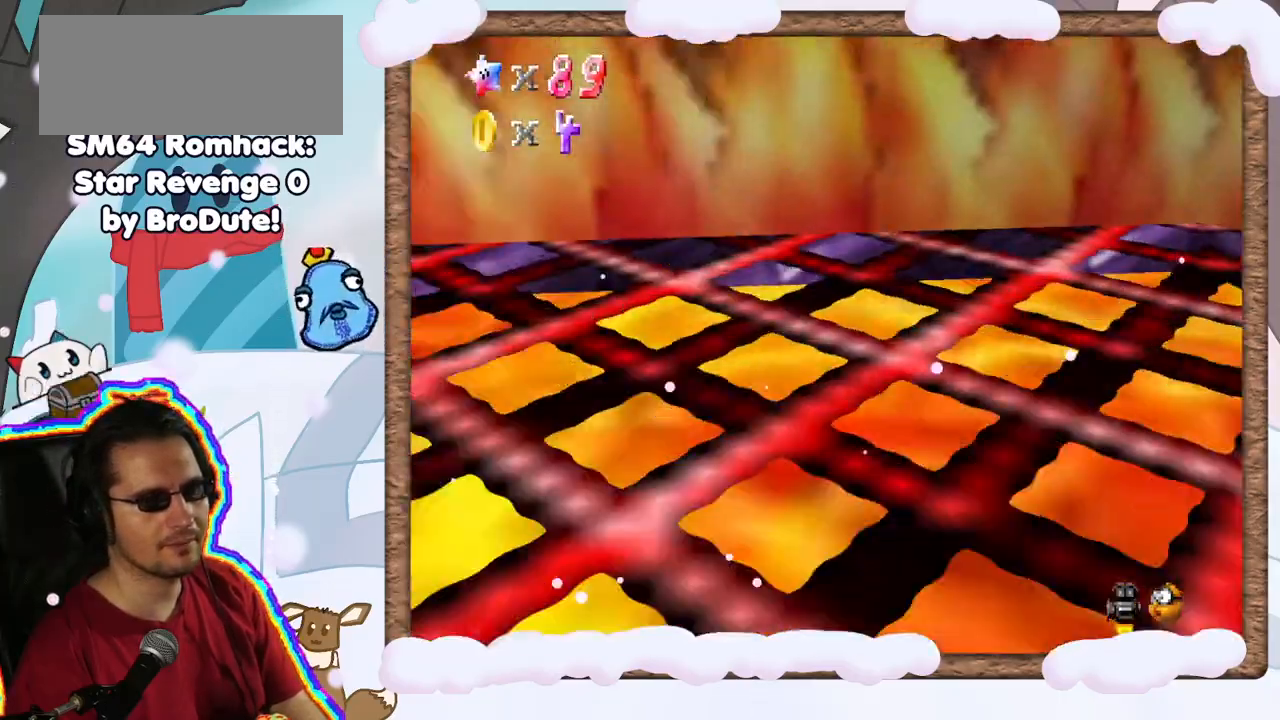
{"dt_ms": 500, "buttons": ["A"], "left_stick": "up", "events": [[117, "left_stick", "up-left"], [300, "left_stick", "up"], [317, "A", "down"]]}